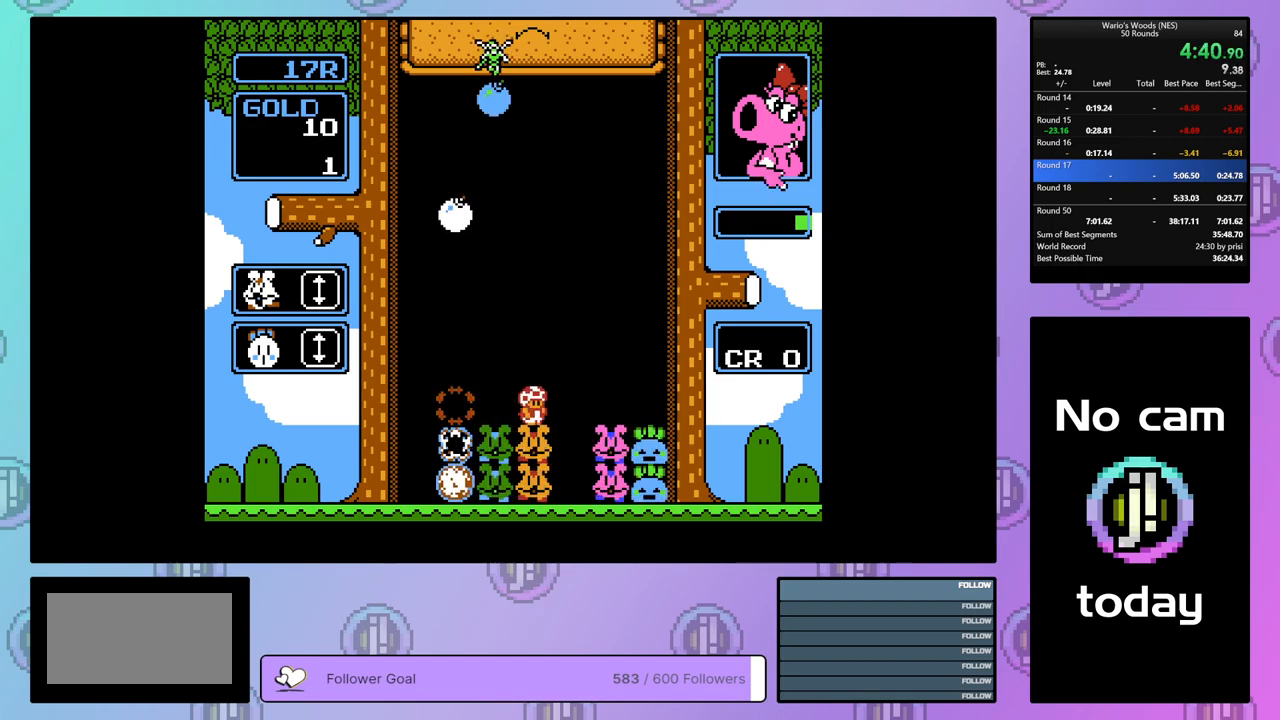
Gameplay with a controller (Nintendo layout); each line is a JSON object with the inputs held at the frame after it. "events" lists button and stick changes between this image and that frame as [ms after this image, input, new state], when the widget could be followed in between. Not read: L3 R3.
{"buttons": [], "events": [[233, "DPAD_RIGHT", "up"]]}
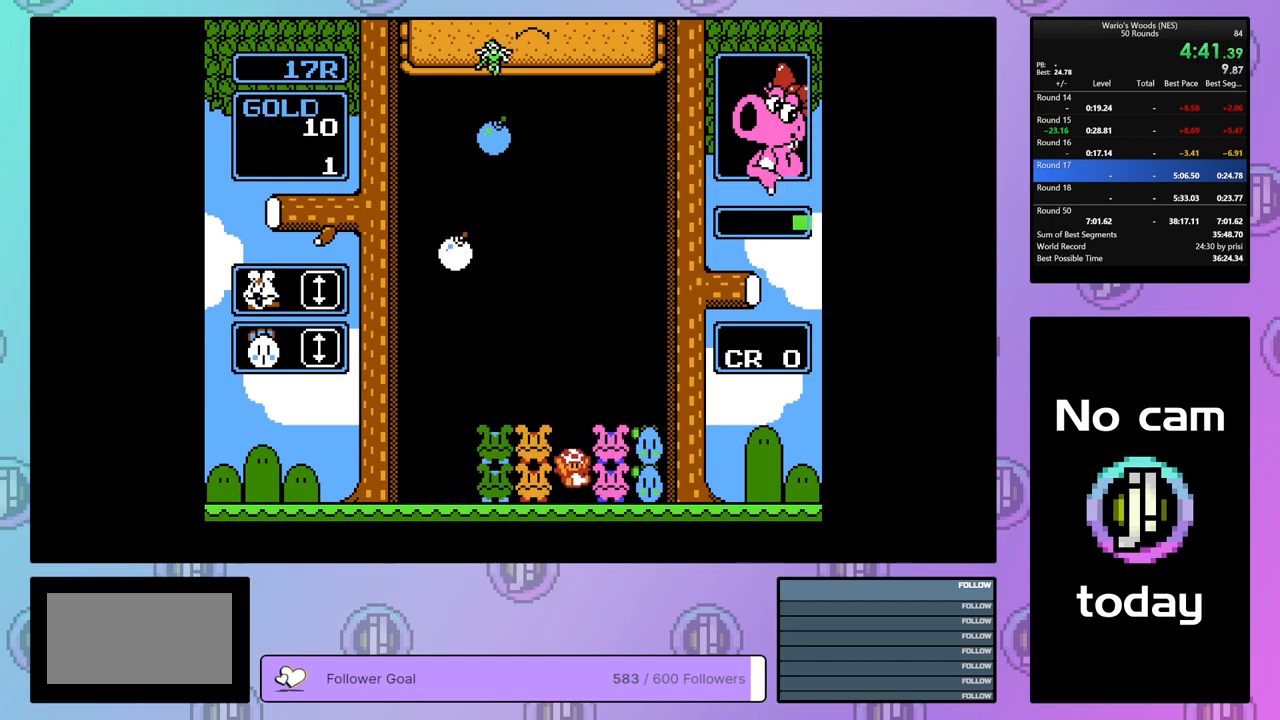
{"buttons": ["DPAD_LEFT"], "events": [[117, "A", "down"], [300, "DPAD_UP", "down"], [333, "A", "up"], [417, "DPAD_UP", "up"], [500, "DPAD_LEFT", "down"]]}
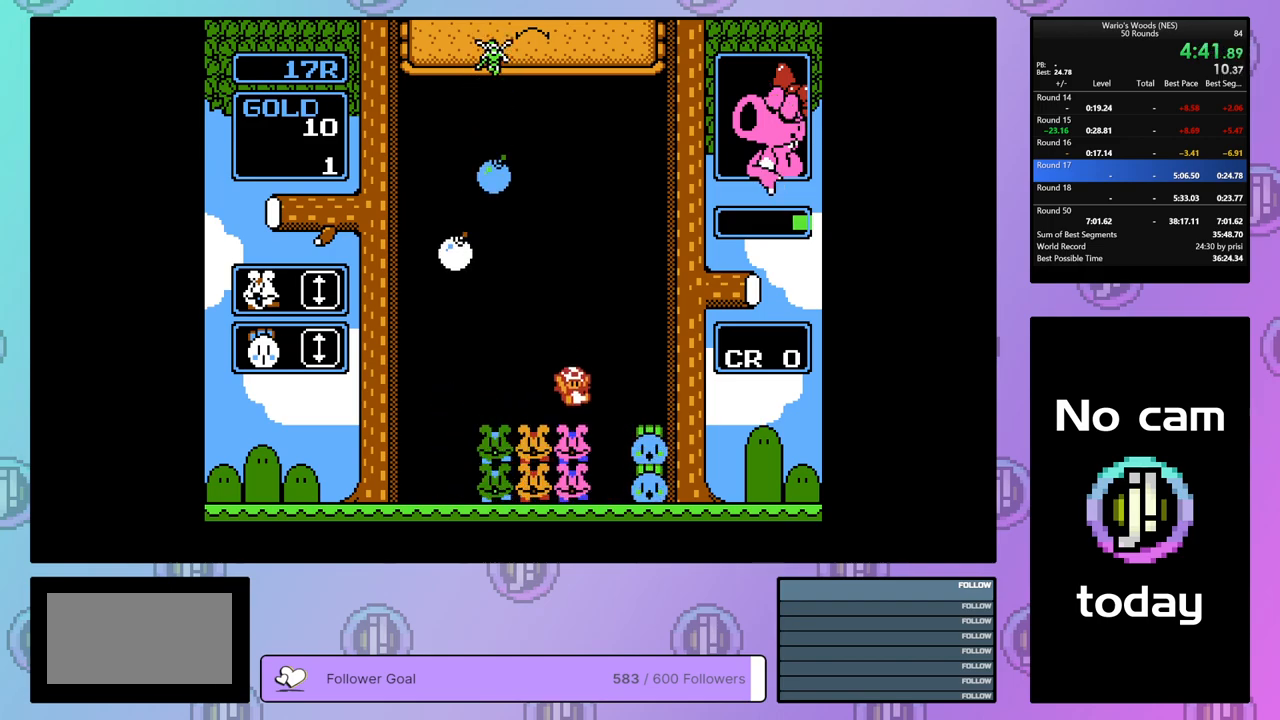
{"buttons": ["DPAD_DOWN"], "events": [[417, "DPAD_LEFT", "up"], [450, "DPAD_DOWN", "down"]]}
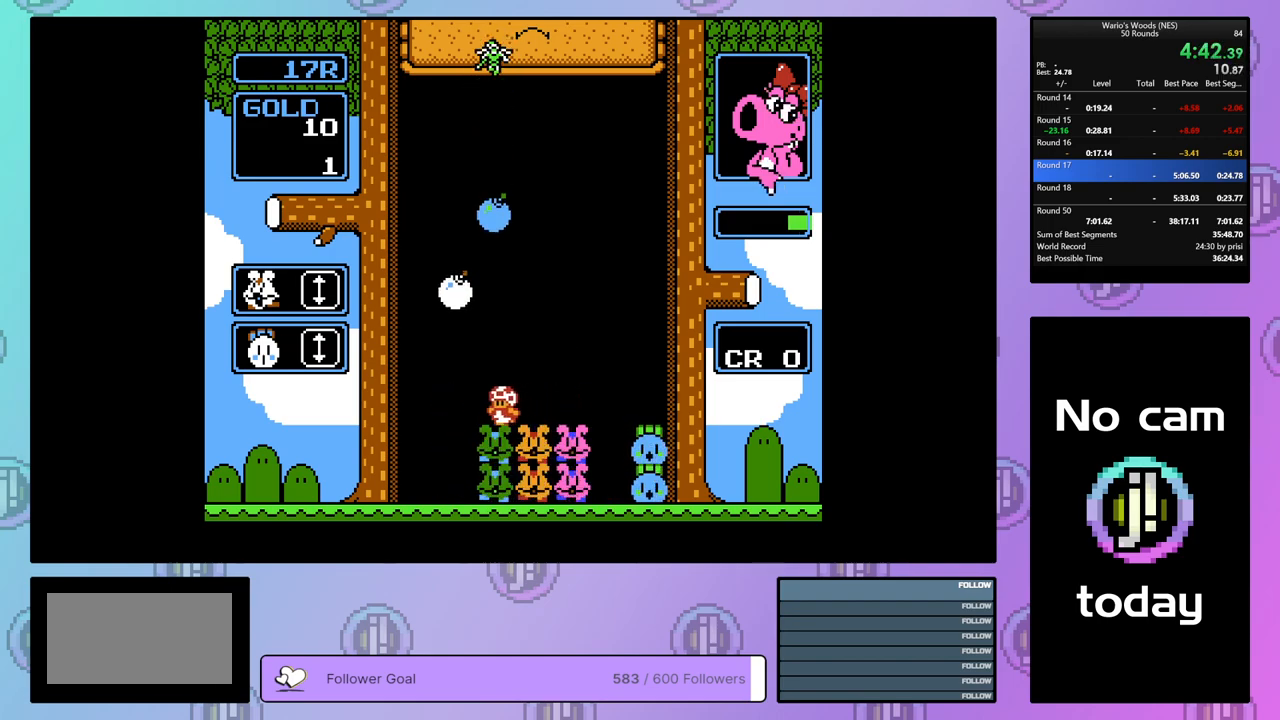
{"buttons": ["DPAD_DOWN"], "events": []}
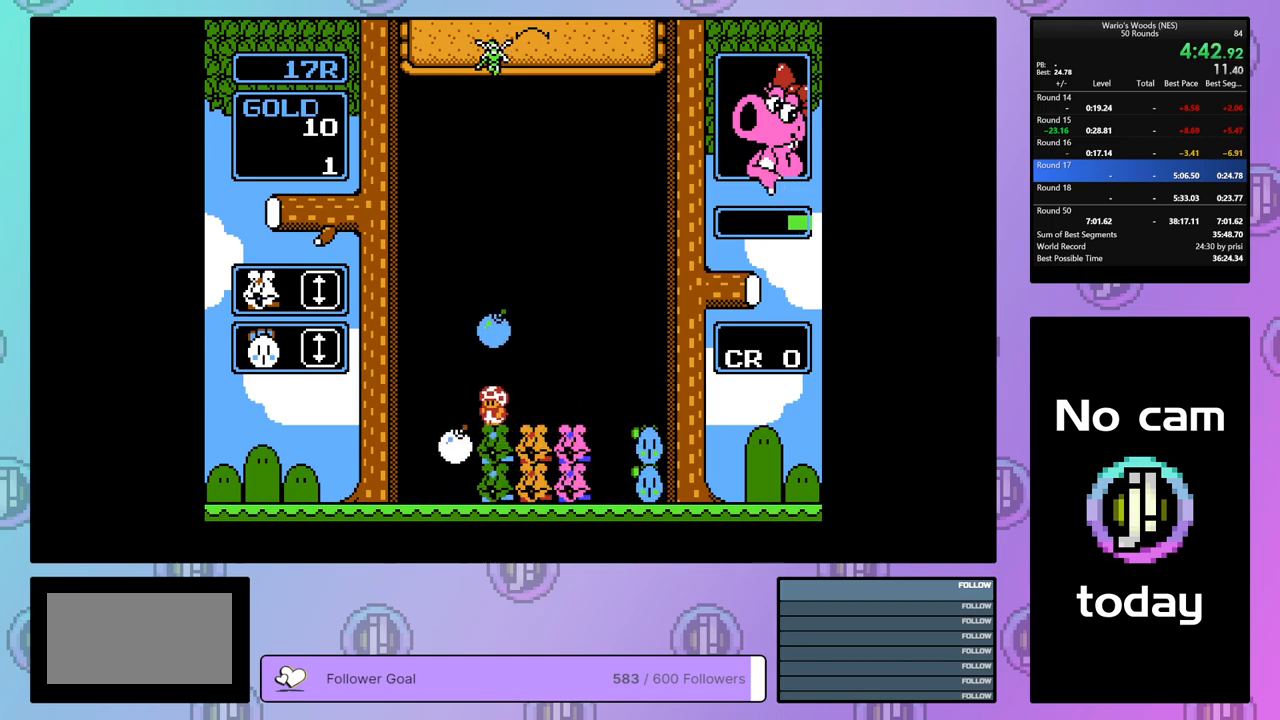
{"buttons": ["DPAD_RIGHT"], "events": [[67, "DPAD_DOWN", "up"], [150, "DPAD_RIGHT", "down"]]}
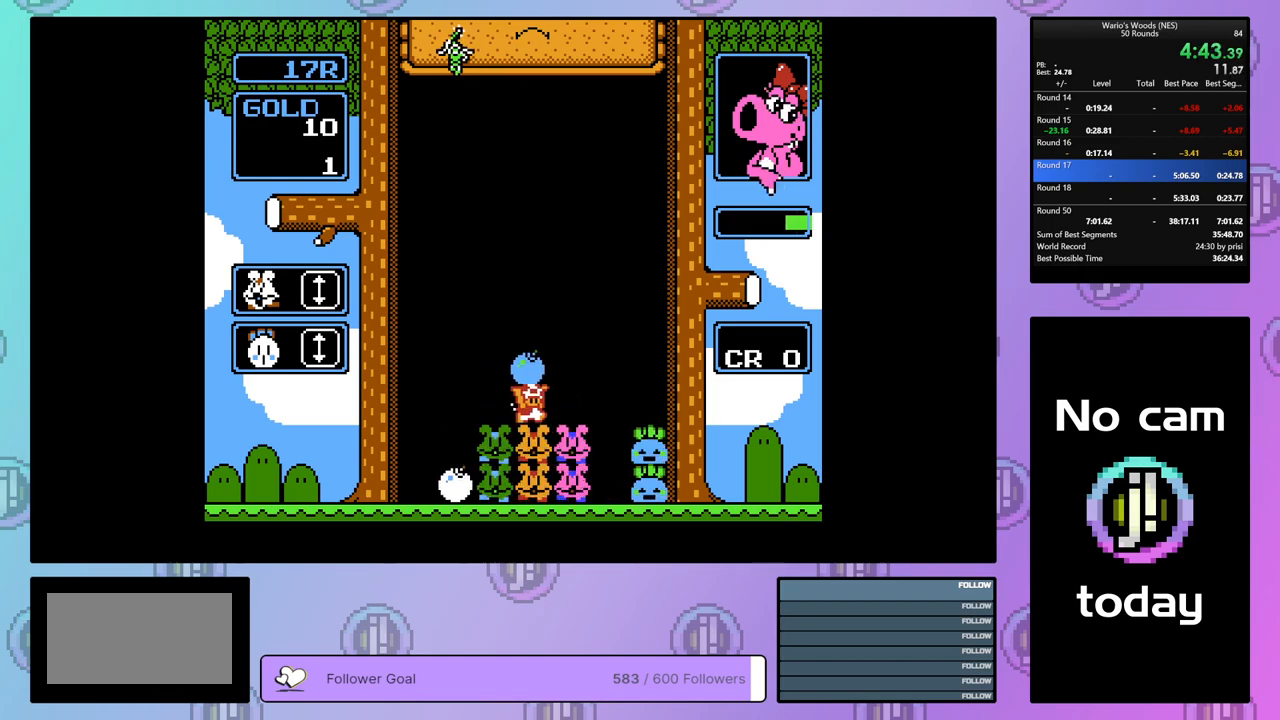
{"buttons": ["DPAD_LEFT"], "events": [[250, "B", "down"], [350, "DPAD_RIGHT", "up"], [417, "B", "up"], [483, "DPAD_LEFT", "down"]]}
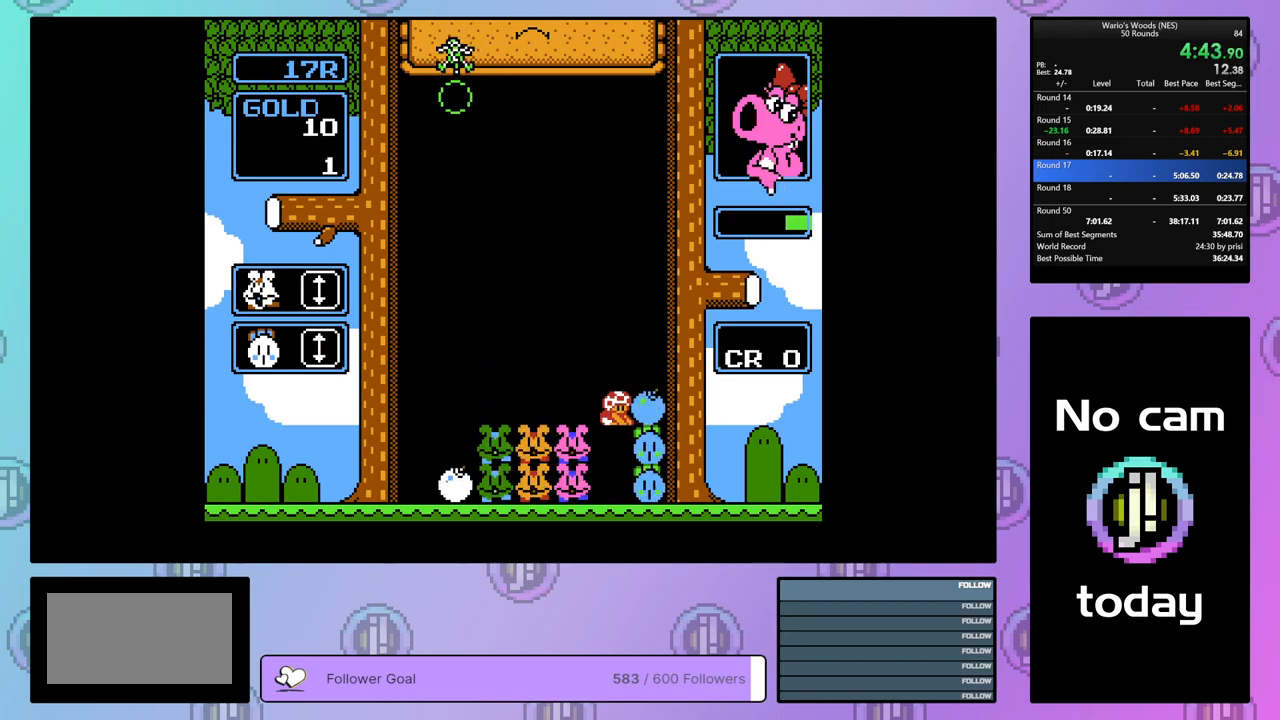
{"buttons": ["DPAD_LEFT"], "events": []}
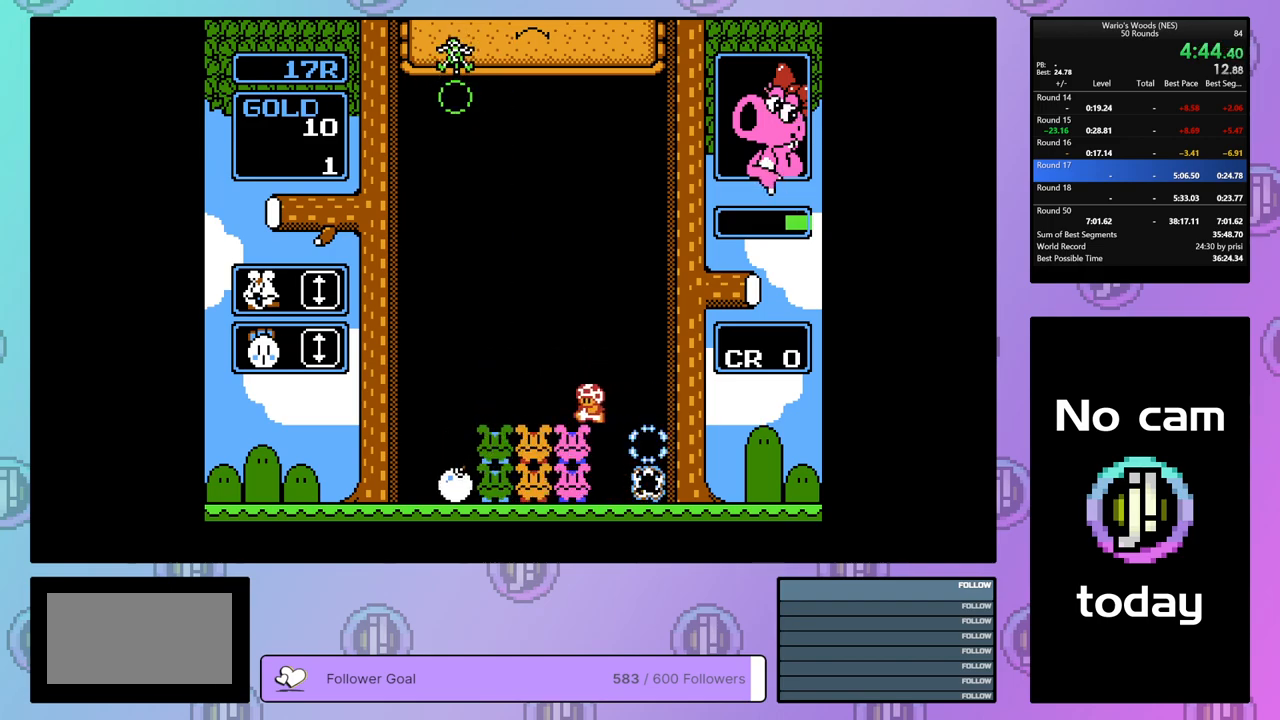
{"buttons": ["DPAD_DOWN"], "events": [[417, "DPAD_LEFT", "up"], [483, "DPAD_DOWN", "down"]]}
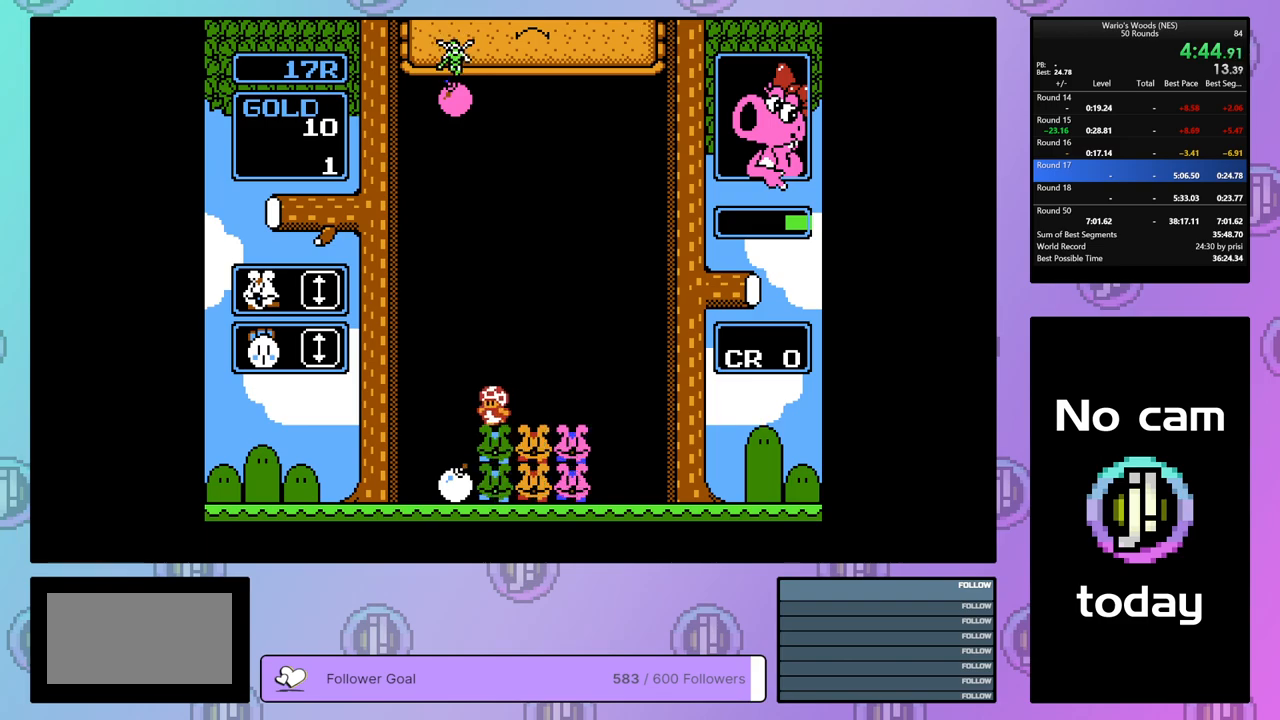
{"buttons": ["DPAD_DOWN"], "events": []}
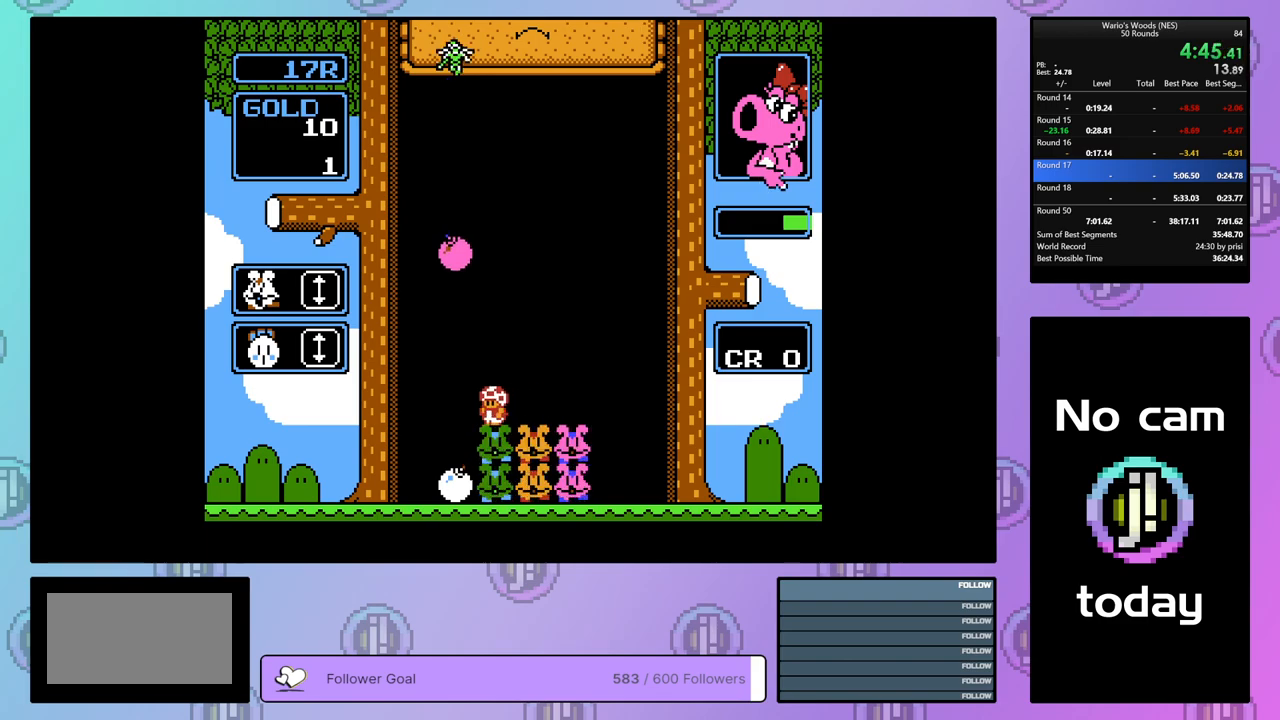
{"buttons": ["B"], "events": [[350, "DPAD_DOWN", "up"], [383, "B", "down"]]}
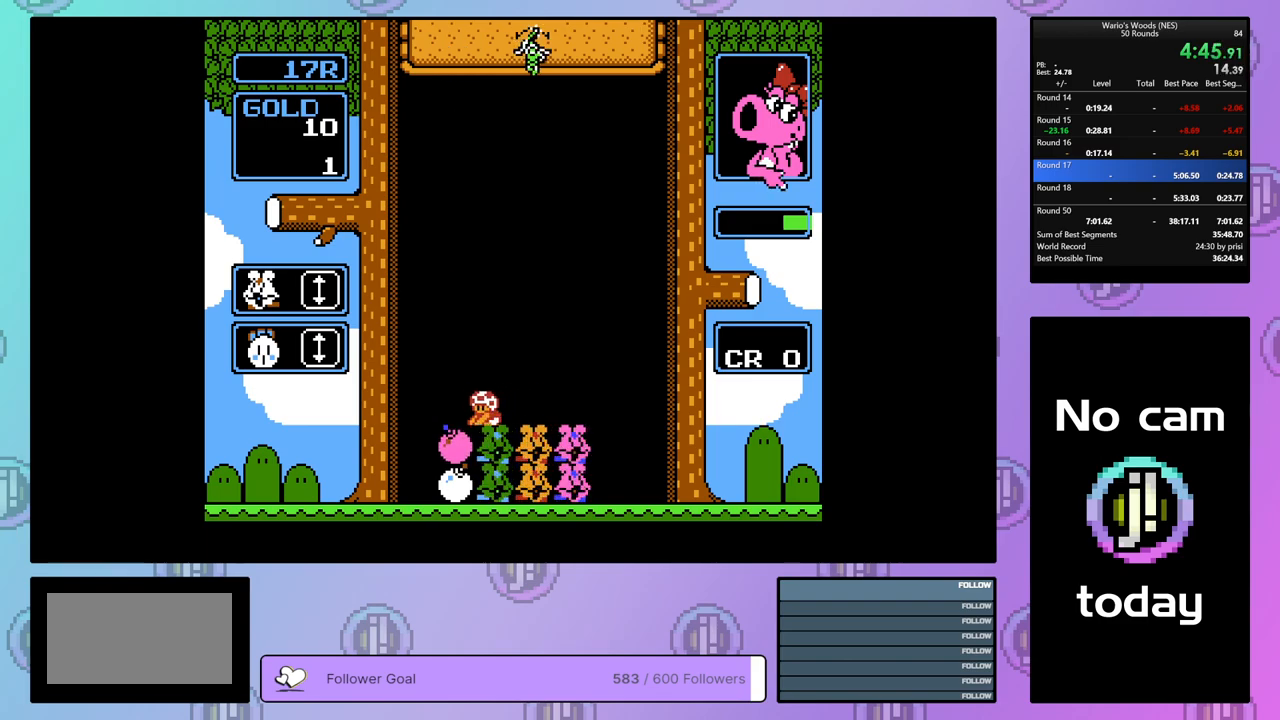
{"buttons": ["DPAD_DOWN"], "events": [[50, "B", "up"], [50, "DPAD_RIGHT", "down"], [150, "B", "down"], [150, "DPAD_RIGHT", "up"], [267, "B", "up"], [333, "DPAD_DOWN", "down"], [433, "B", "down"], [500, "B", "up"]]}
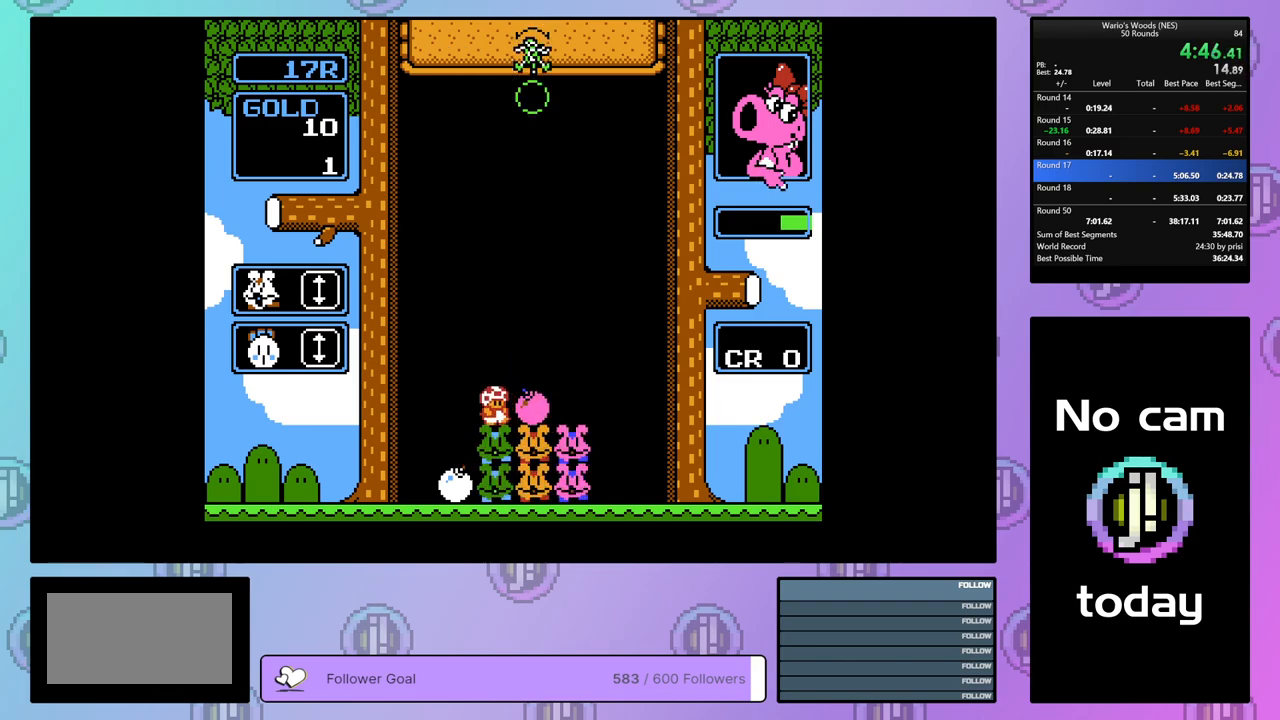
{"buttons": [], "events": [[350, "DPAD_DOWN", "up"]]}
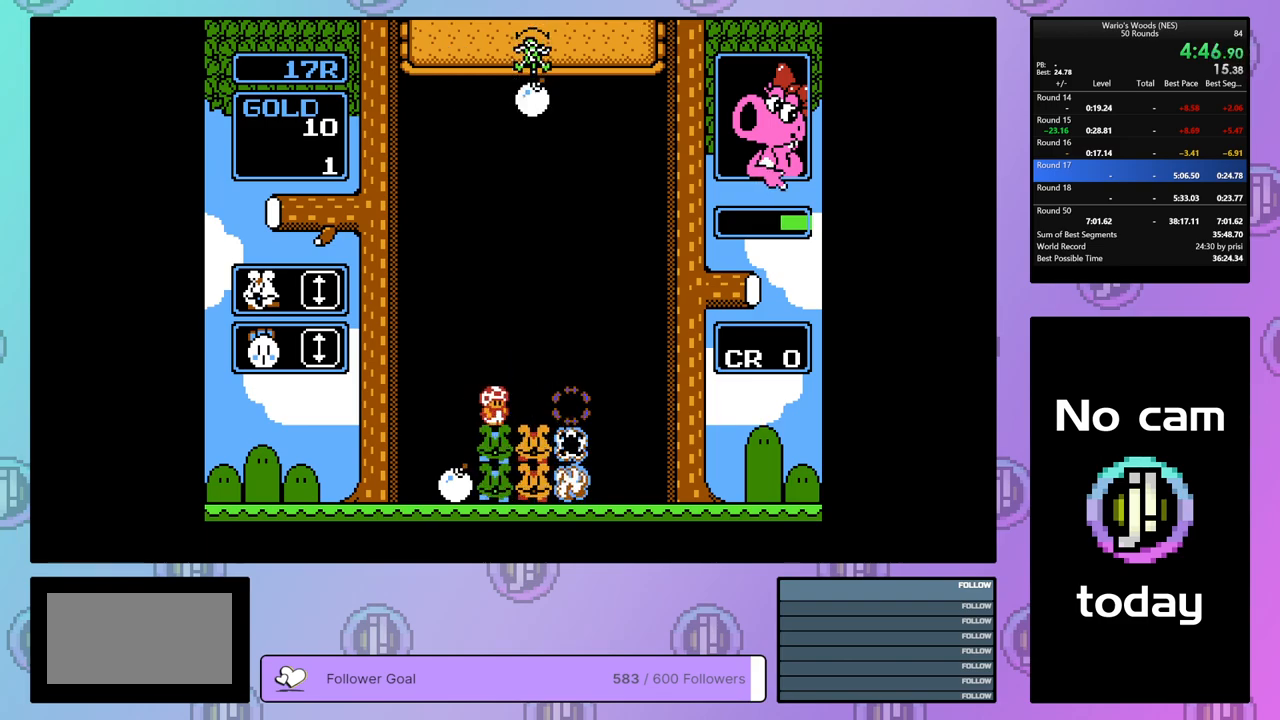
{"buttons": ["DPAD_LEFT"], "events": [[267, "DPAD_RIGHT", "down"], [417, "DPAD_RIGHT", "up"], [483, "DPAD_LEFT", "down"]]}
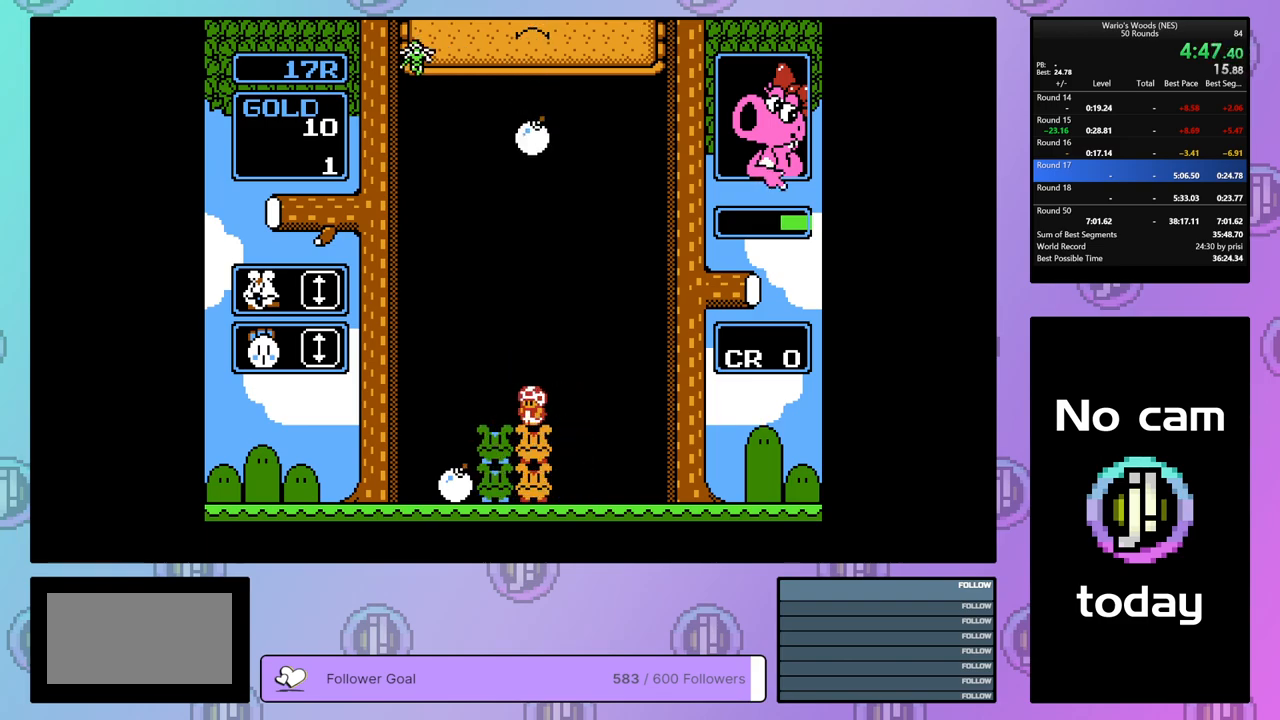
{"buttons": ["DPAD_DOWN"], "events": [[67, "DPAD_LEFT", "up"], [133, "DPAD_DOWN", "down"]]}
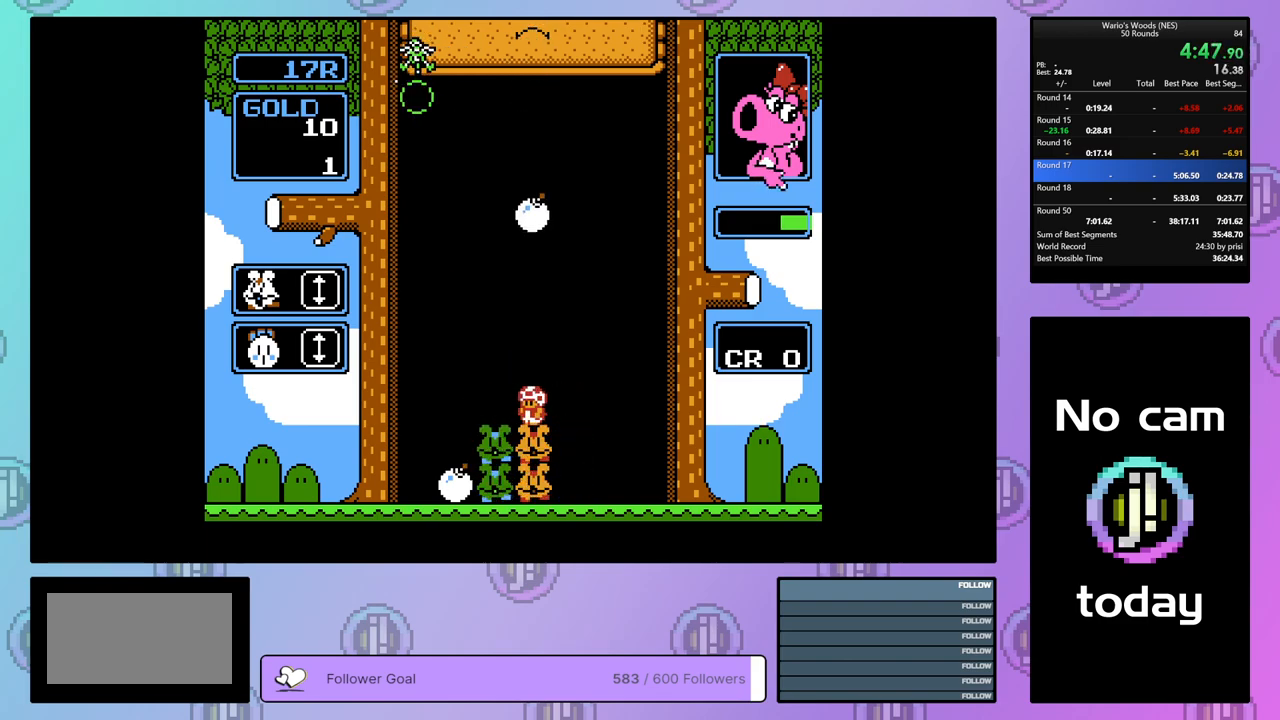
{"buttons": ["DPAD_LEFT"], "events": [[300, "DPAD_DOWN", "up"], [383, "DPAD_LEFT", "down"]]}
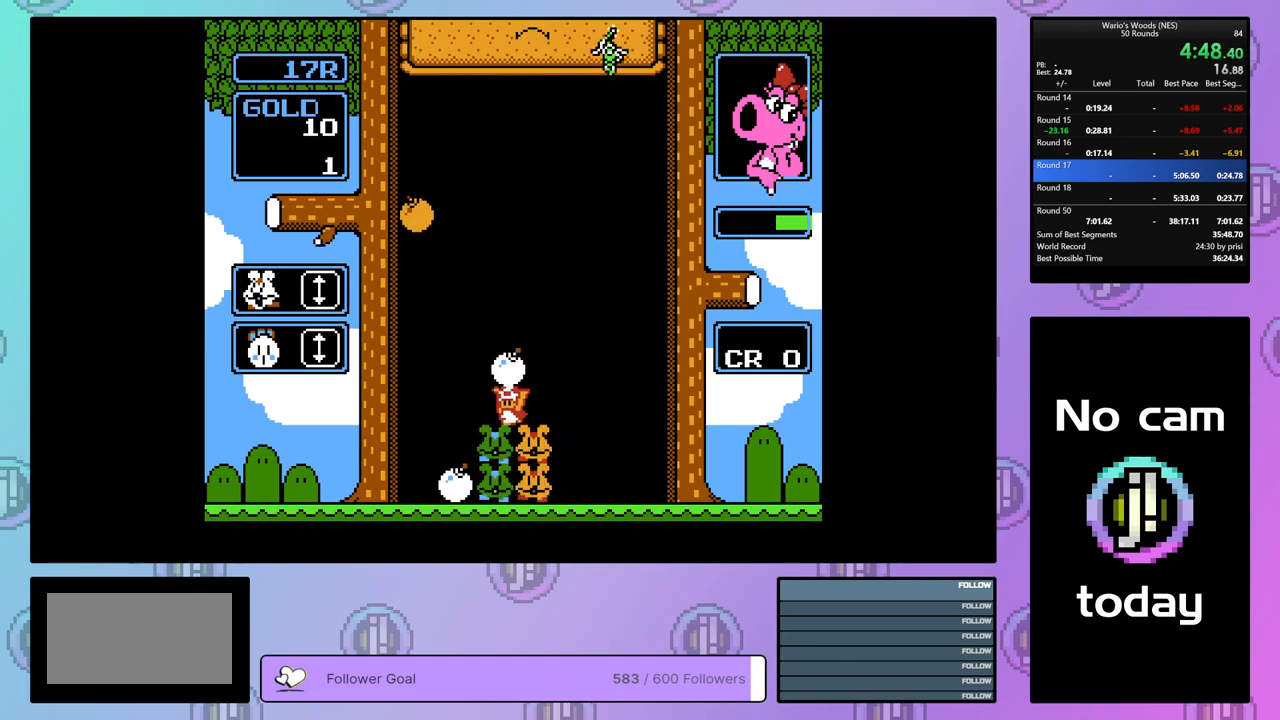
{"buttons": ["DPAD_DOWN"], "events": [[50, "DPAD_LEFT", "up"], [100, "B", "down"], [200, "B", "up"], [300, "DPAD_LEFT", "down"], [383, "DPAD_LEFT", "up"], [450, "DPAD_DOWN", "down"]]}
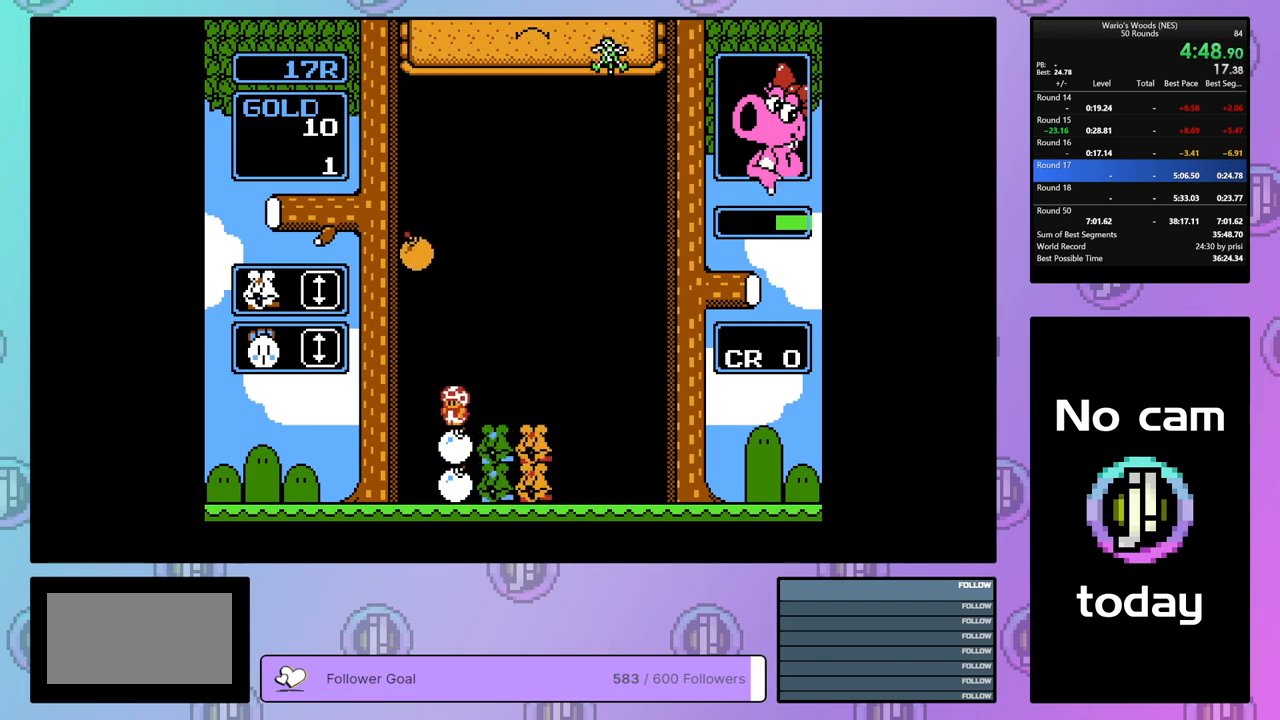
{"buttons": ["DPAD_DOWN"], "events": []}
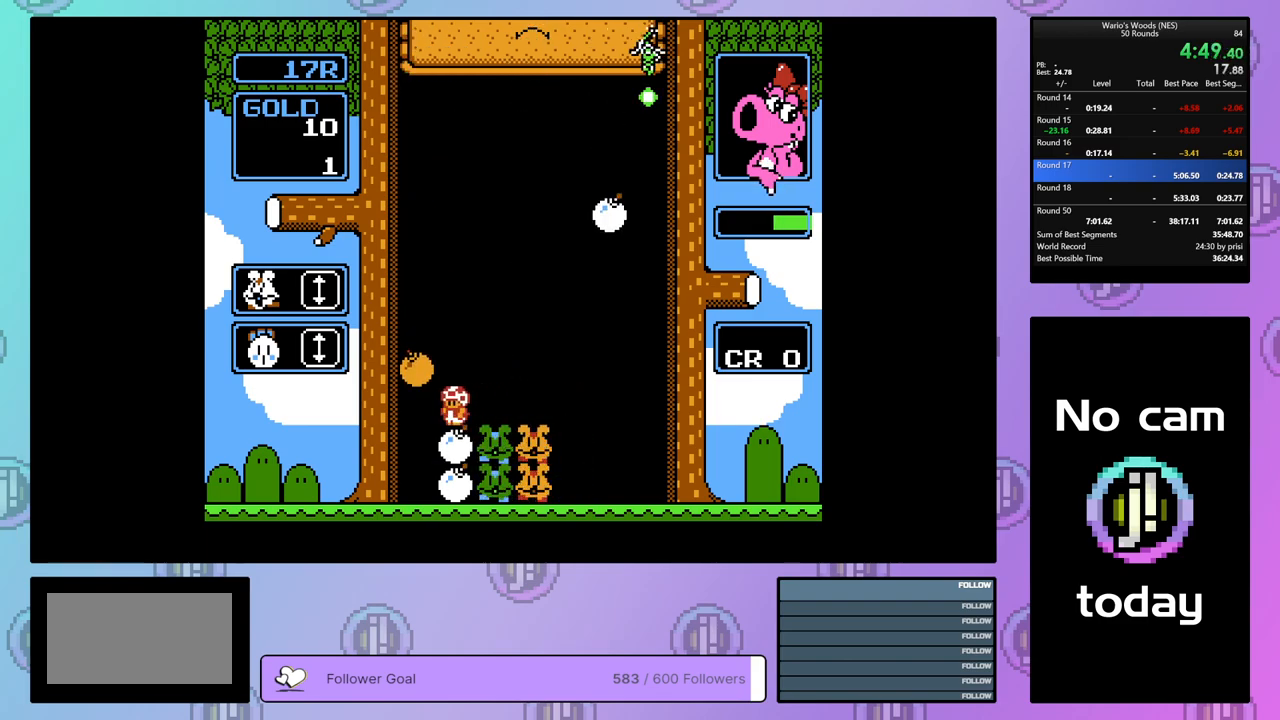
{"buttons": ["DPAD_RIGHT"], "events": [[50, "DPAD_DOWN", "up"], [117, "B", "down"], [283, "B", "up"], [300, "DPAD_RIGHT", "down"]]}
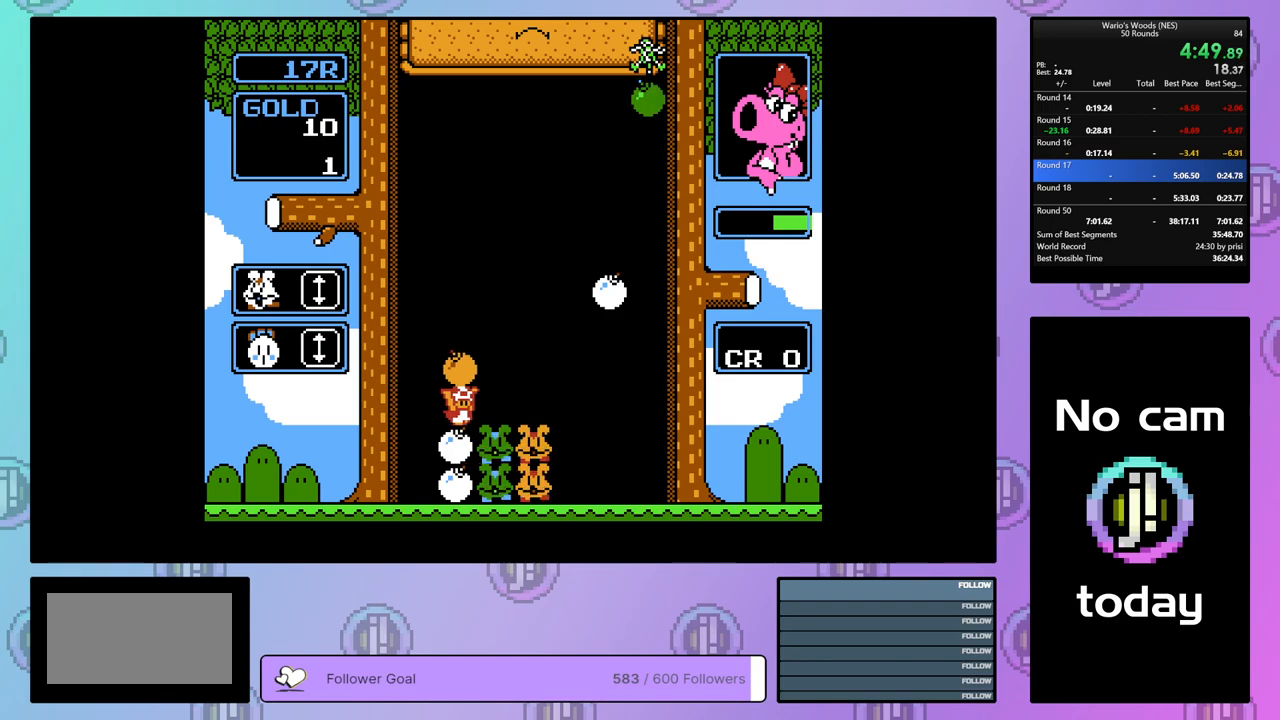
{"buttons": [], "events": [[67, "B", "down"], [67, "DPAD_RIGHT", "up"], [233, "B", "up"]]}
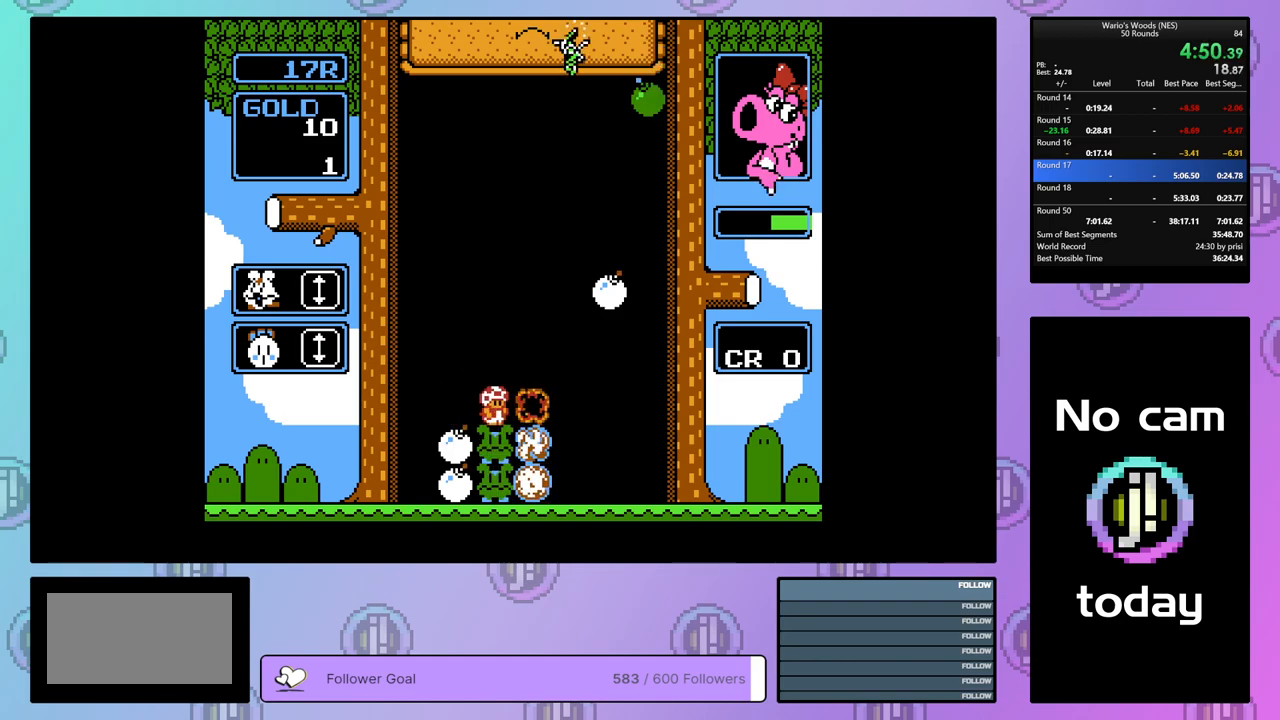
{"buttons": ["DPAD_RIGHT"], "events": [[233, "DPAD_RIGHT", "down"]]}
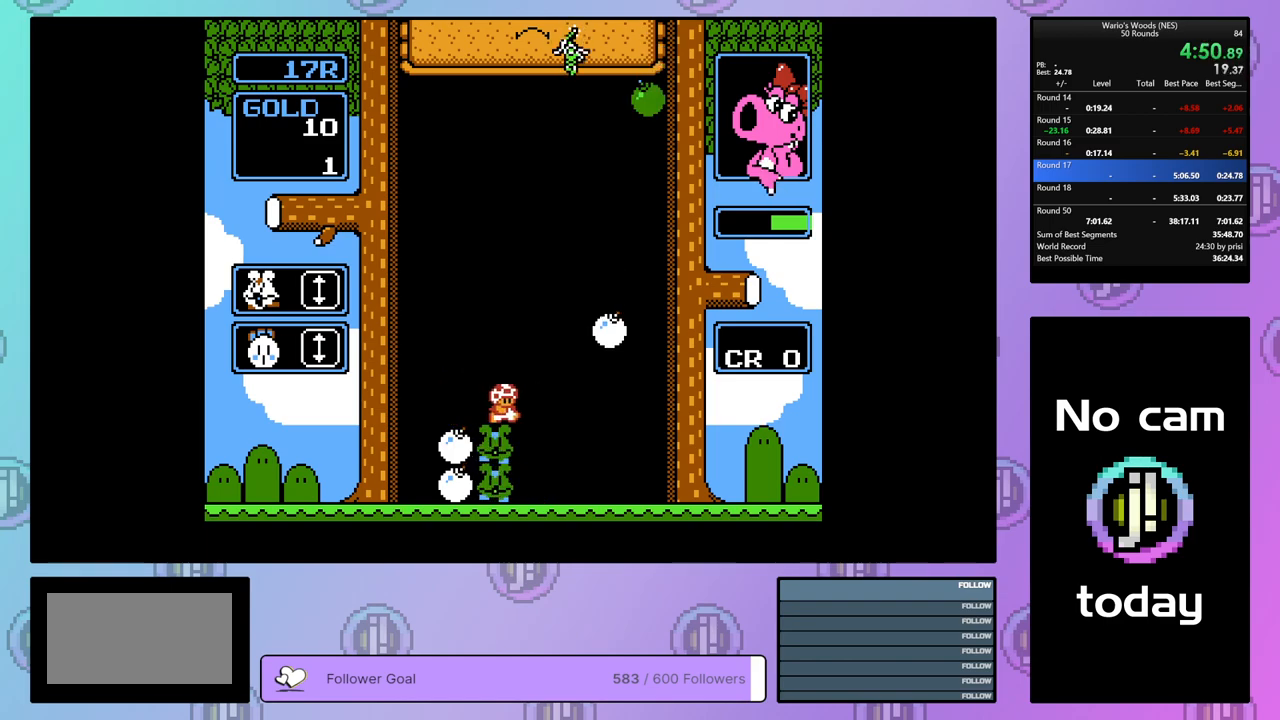
{"buttons": [], "events": [[33, "DPAD_RIGHT", "up"], [317, "DPAD_LEFT", "down"], [433, "DPAD_LEFT", "up"]]}
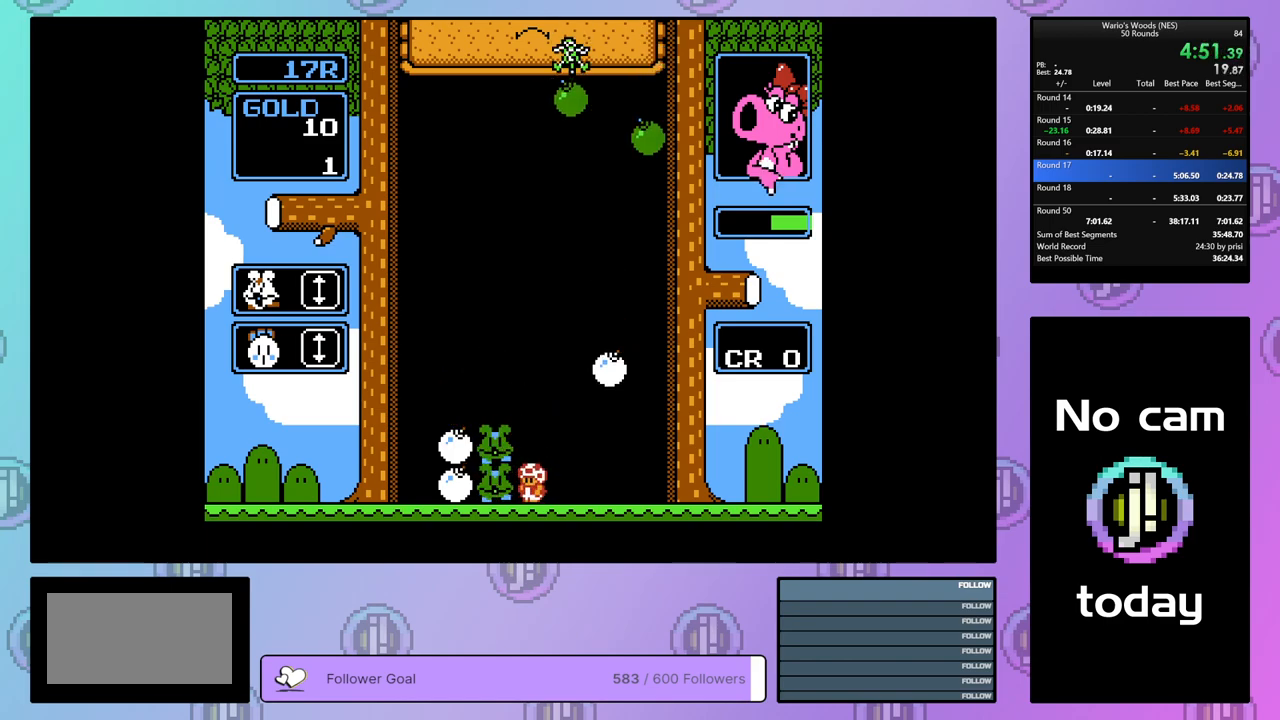
{"buttons": [], "events": [[17, "A", "down"], [133, "DPAD_RIGHT", "down"], [150, "A", "up"], [383, "DPAD_RIGHT", "up"]]}
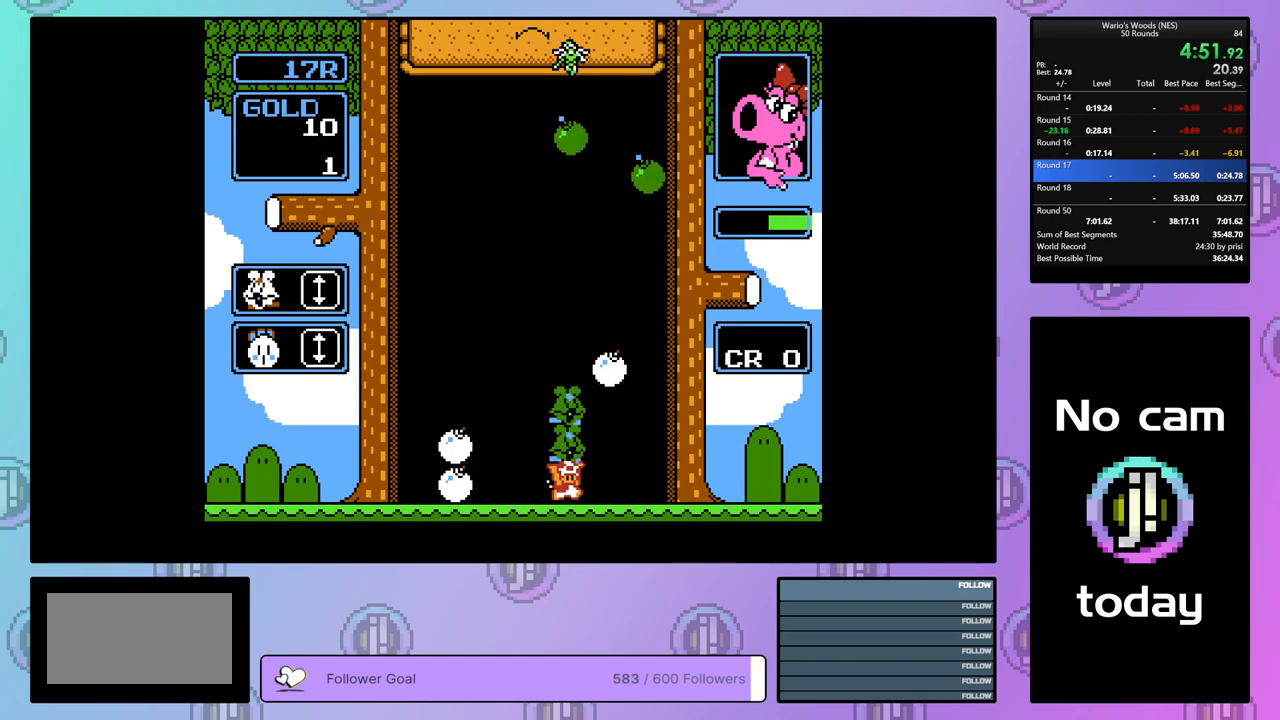
{"buttons": ["DPAD_DOWN"], "events": [[383, "DPAD_DOWN", "down"]]}
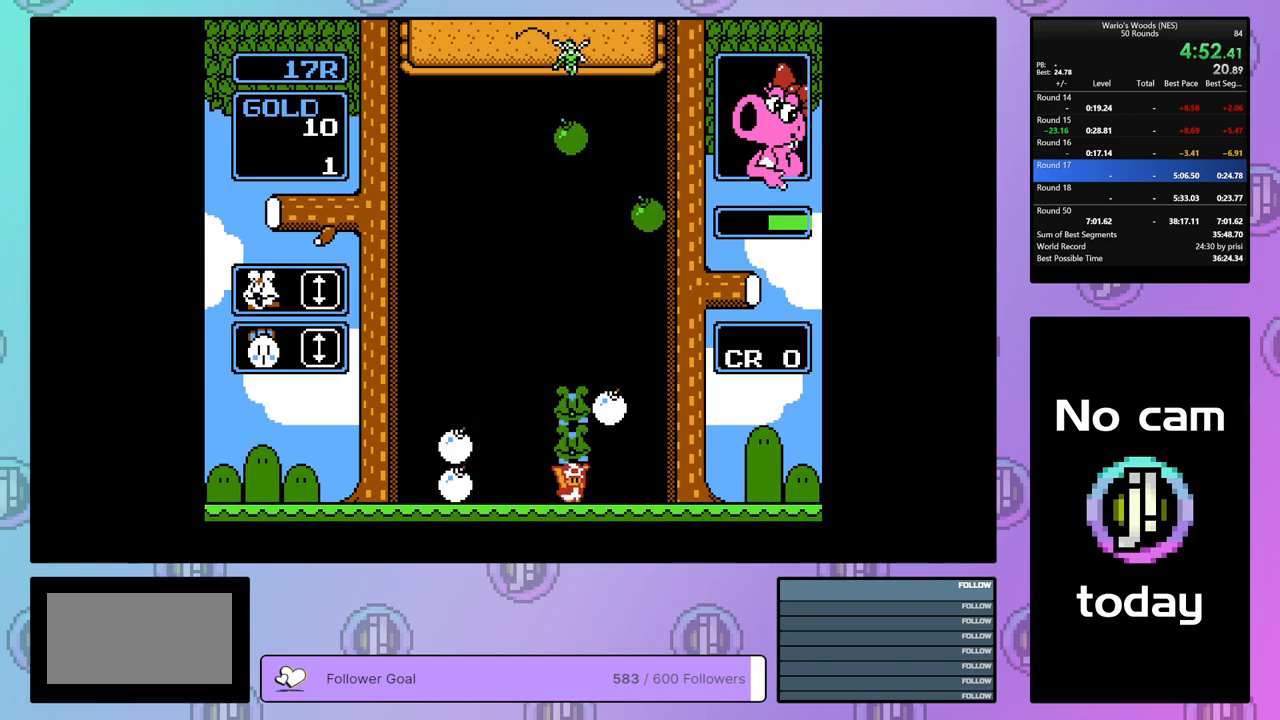
{"buttons": [], "events": [[217, "DPAD_DOWN", "up"], [283, "A", "down"], [417, "A", "up"]]}
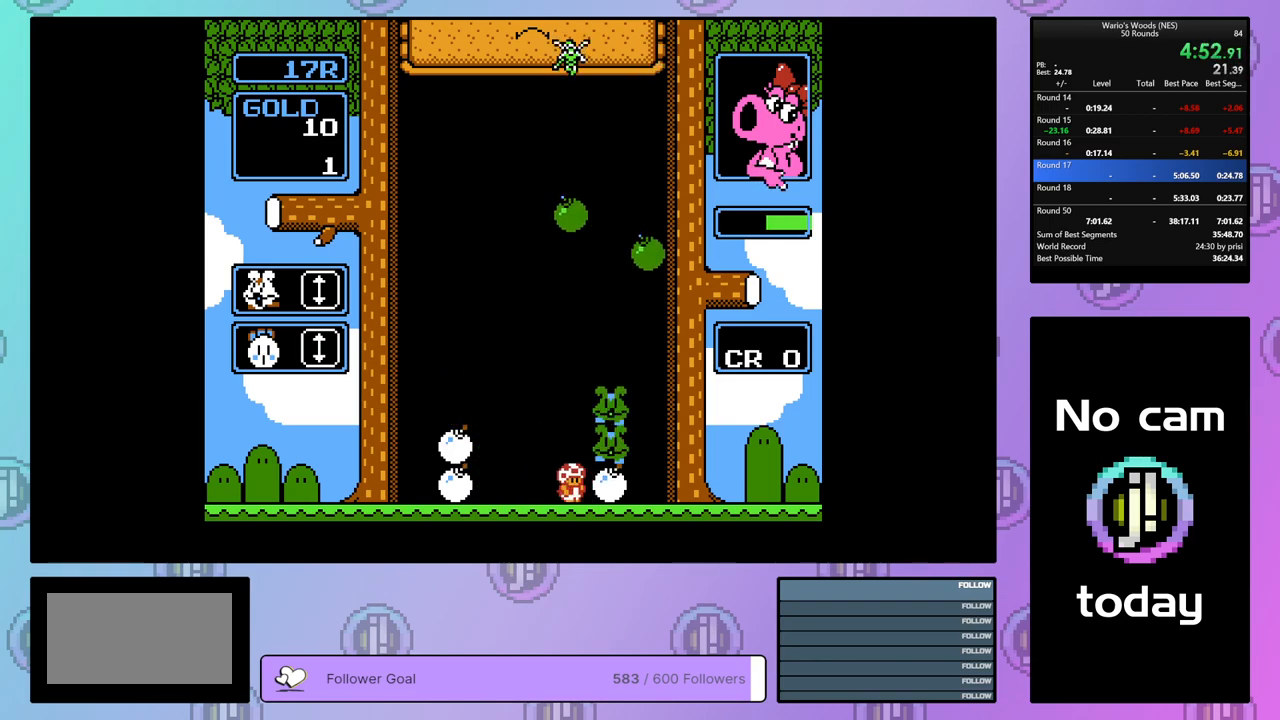
{"buttons": ["DPAD_RIGHT"], "events": [[50, "A", "down"], [50, "DPAD_RIGHT", "down"], [183, "A", "up"]]}
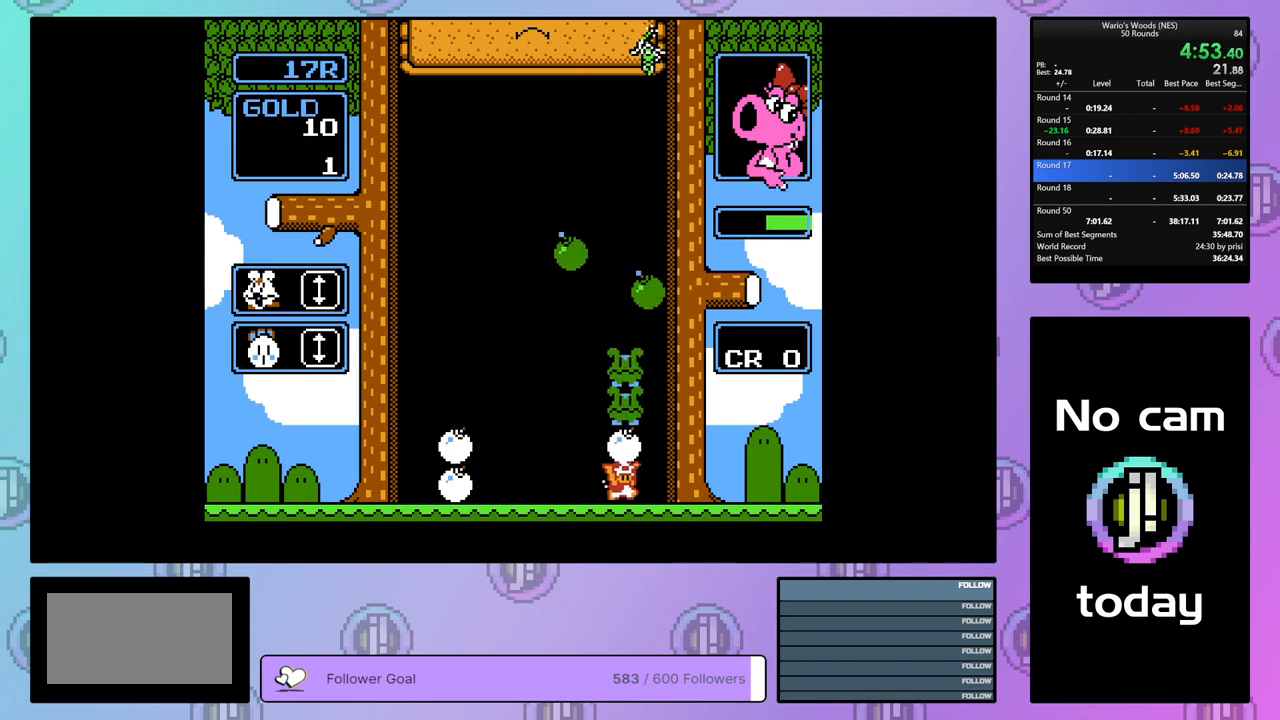
{"buttons": [], "events": [[50, "DPAD_DOWN", "down"], [117, "DPAD_RIGHT", "up"], [483, "DPAD_DOWN", "up"]]}
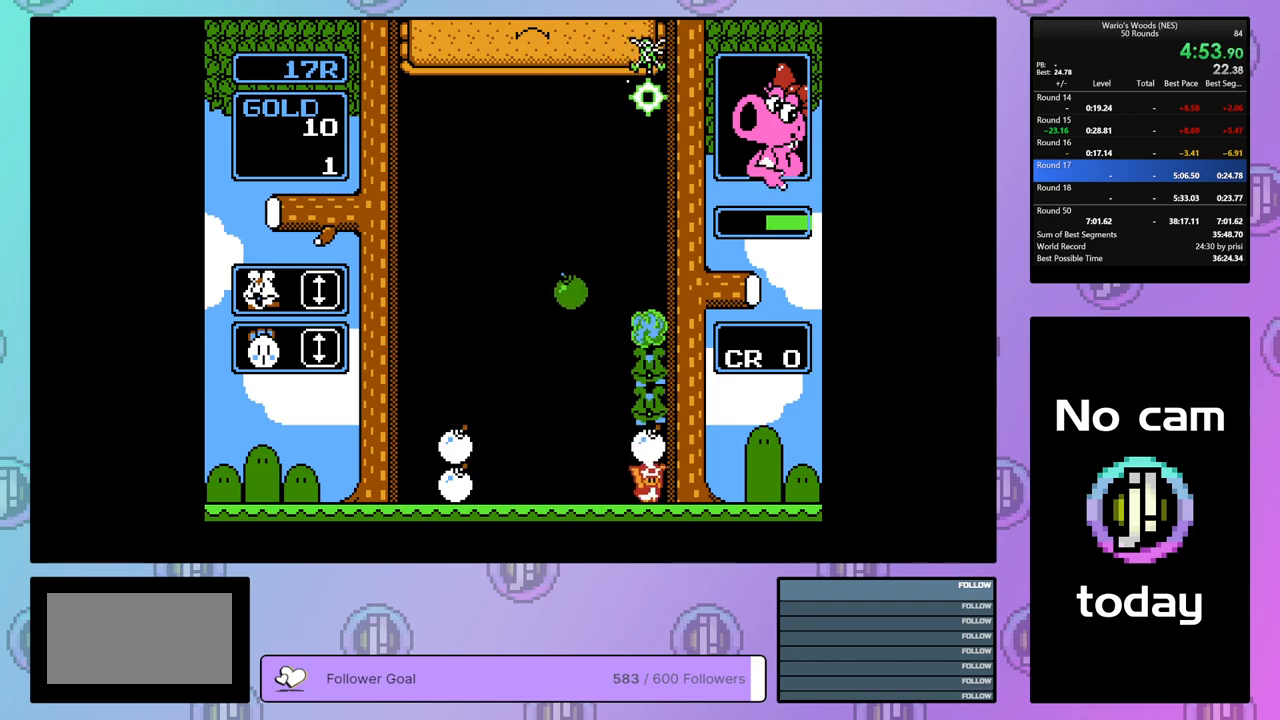
{"buttons": [], "events": []}
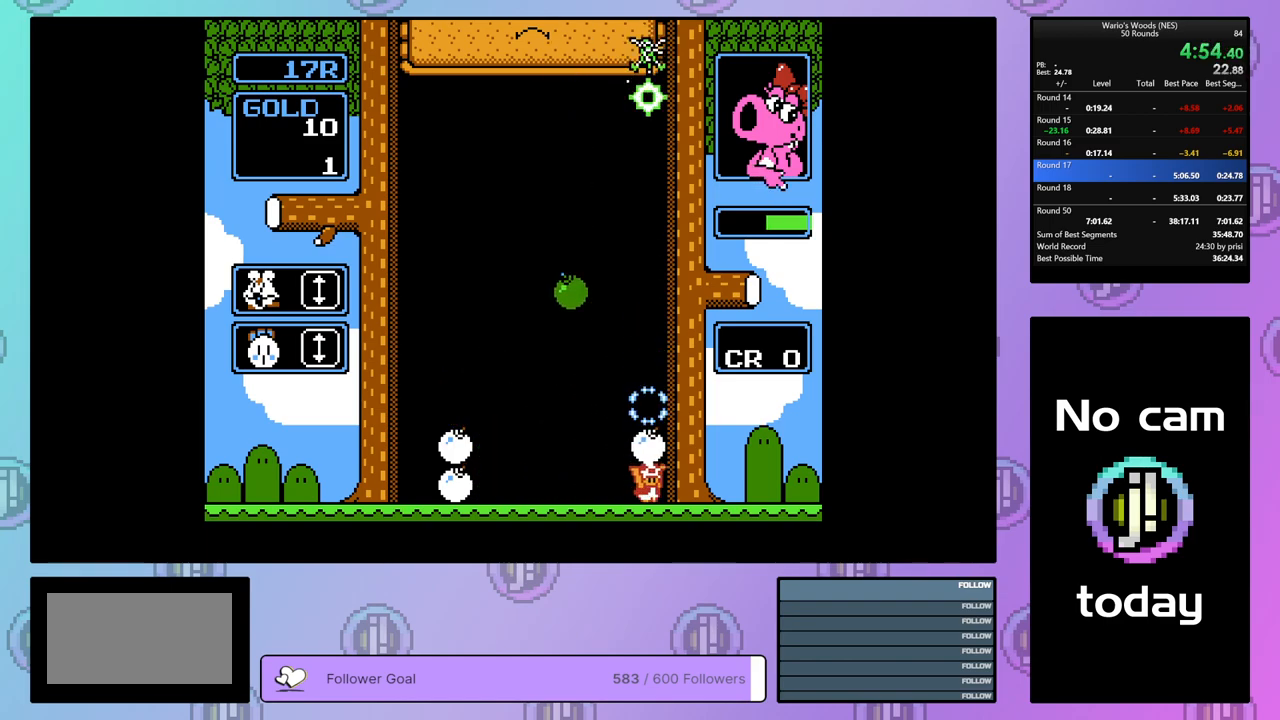
{"buttons": [], "events": []}
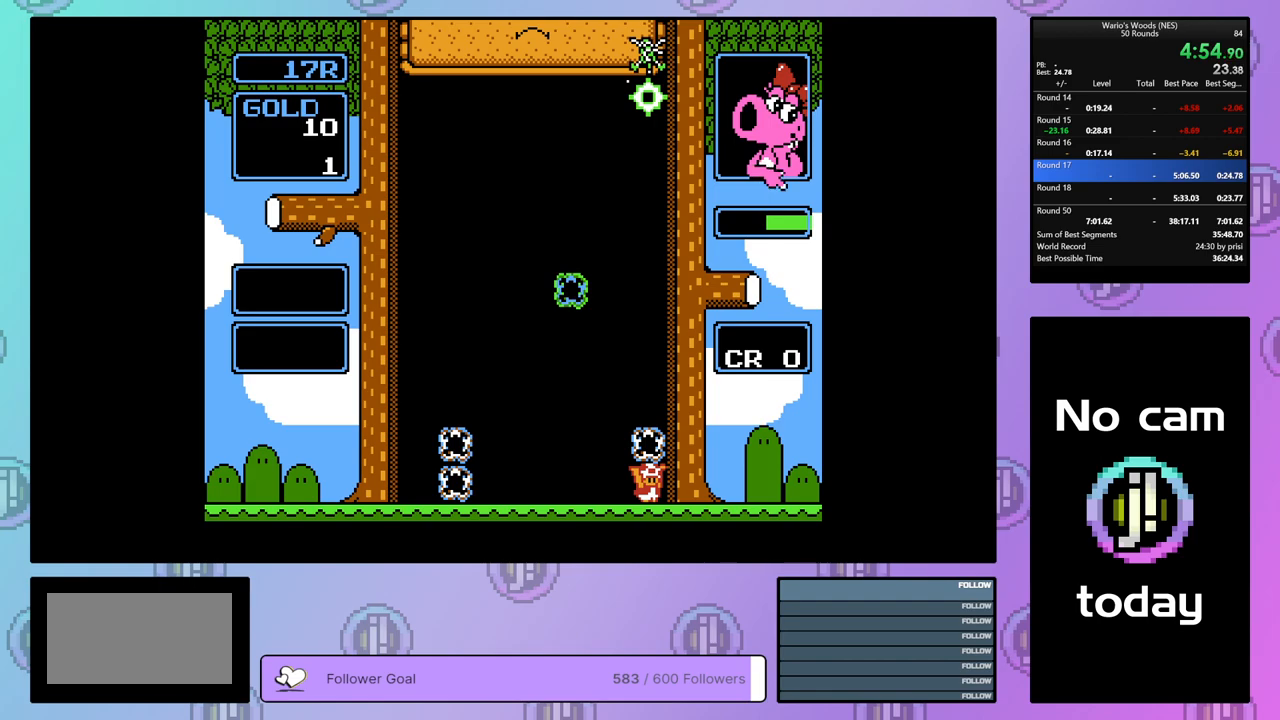
{"buttons": ["DPAD_RIGHT"], "events": [[233, "DPAD_RIGHT", "down"]]}
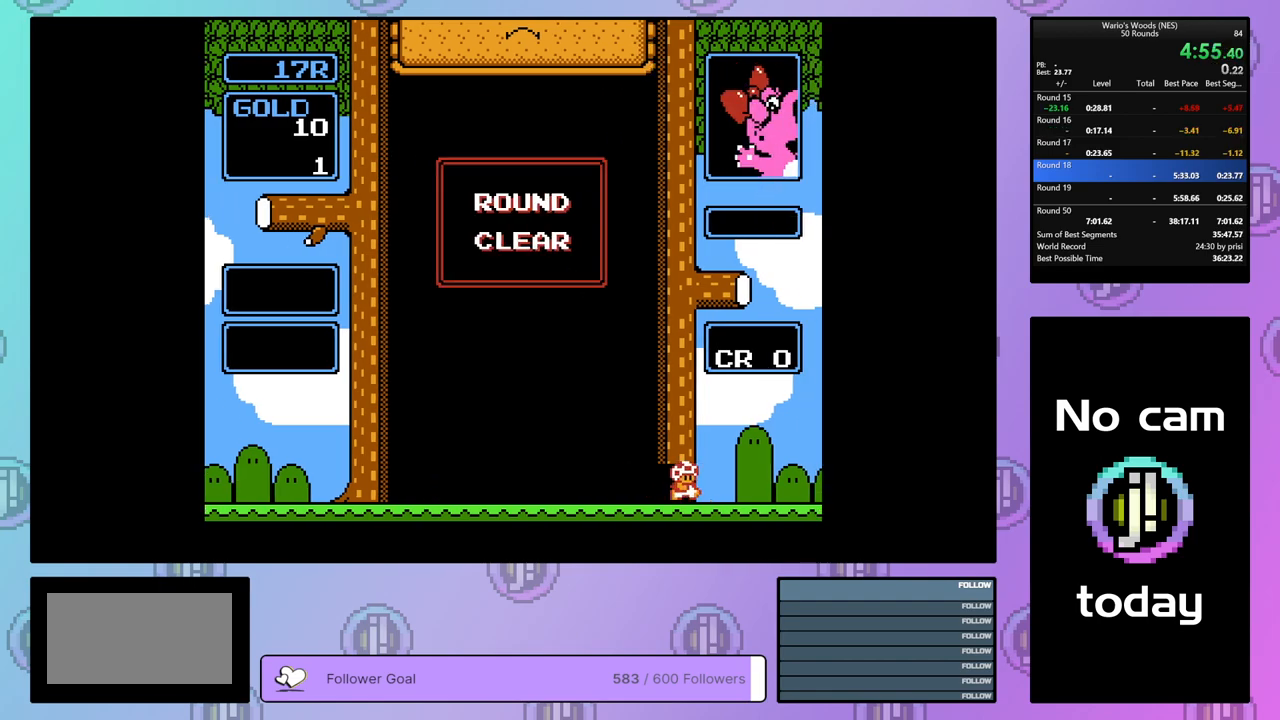
{"buttons": ["DPAD_RIGHT"], "events": []}